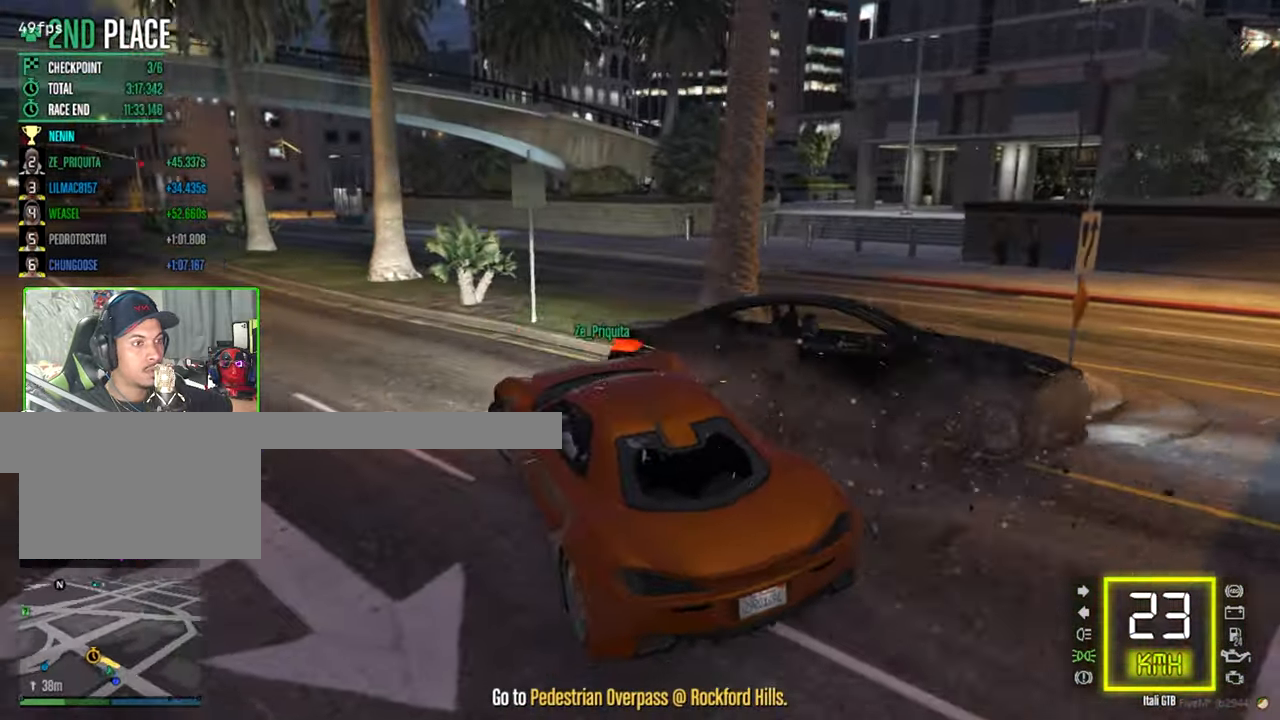
Gameplay with keyboard and mouse; each line is a JSON object with the keys and mouse buttons held at the frame after it. "events" lists presses ("down") and releases ("up") of "1", "2", "3", "4", "5", "a", "alt", "c", "caps_lock", "ctrl", "d", "e", "f", "g", "q", "r", "s", "shift", "space", "t", "tab", "v", "w", "x", "z", "mouse_left", "mouse_wheel" and "mouse_right" between this image and that frame as [ms after this image, input, new state], when the widget could be followed in between. "mouse_left", "mouse_wheel", "mouse_right" = the "left", "wheel", "right" buttons of the "mouse" list. No other keys are recorded. "wheel" means that the mouse wheel is clicked or scrolled. "mouse_move" is the direction in which the mouse moves at that frame (one of eight, or "still"), when it could be read.
{"keys": ["a", "w"], "mouse": [], "mouse_move": "still", "events": [[383, "a", "down"]]}
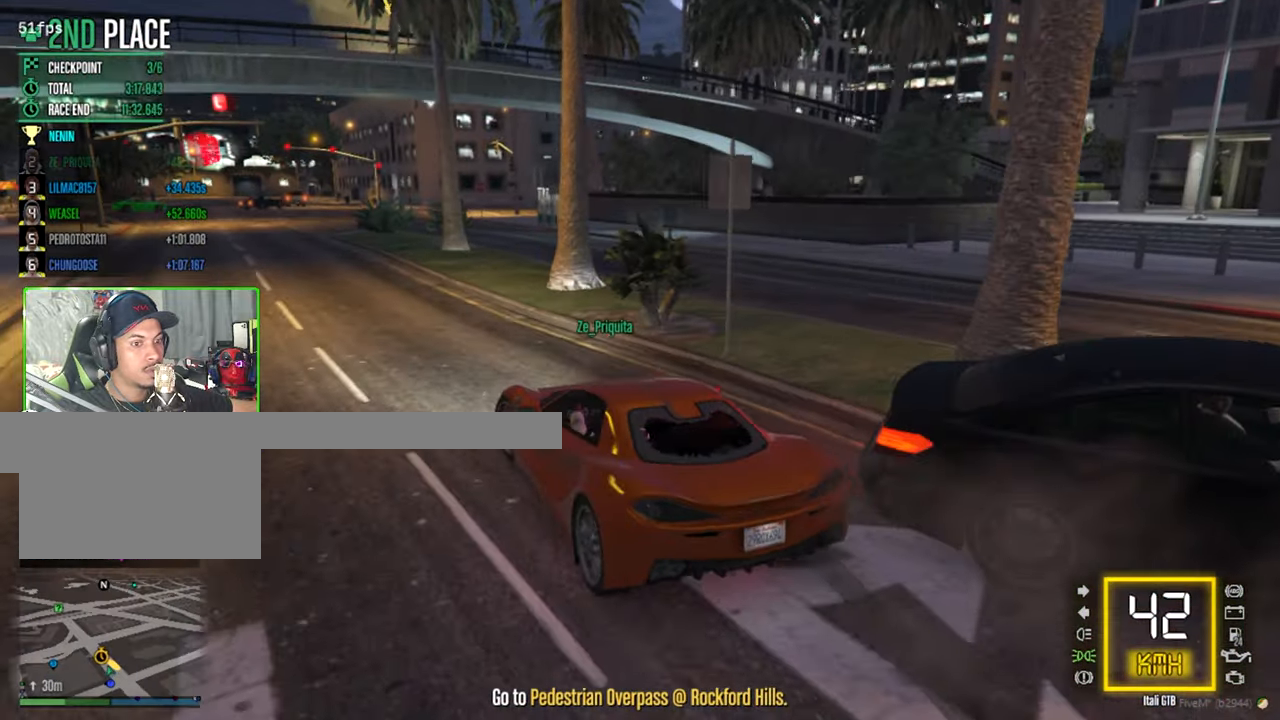
{"keys": ["w"], "mouse": [], "mouse_move": "still", "events": [[33, "a", "up"]]}
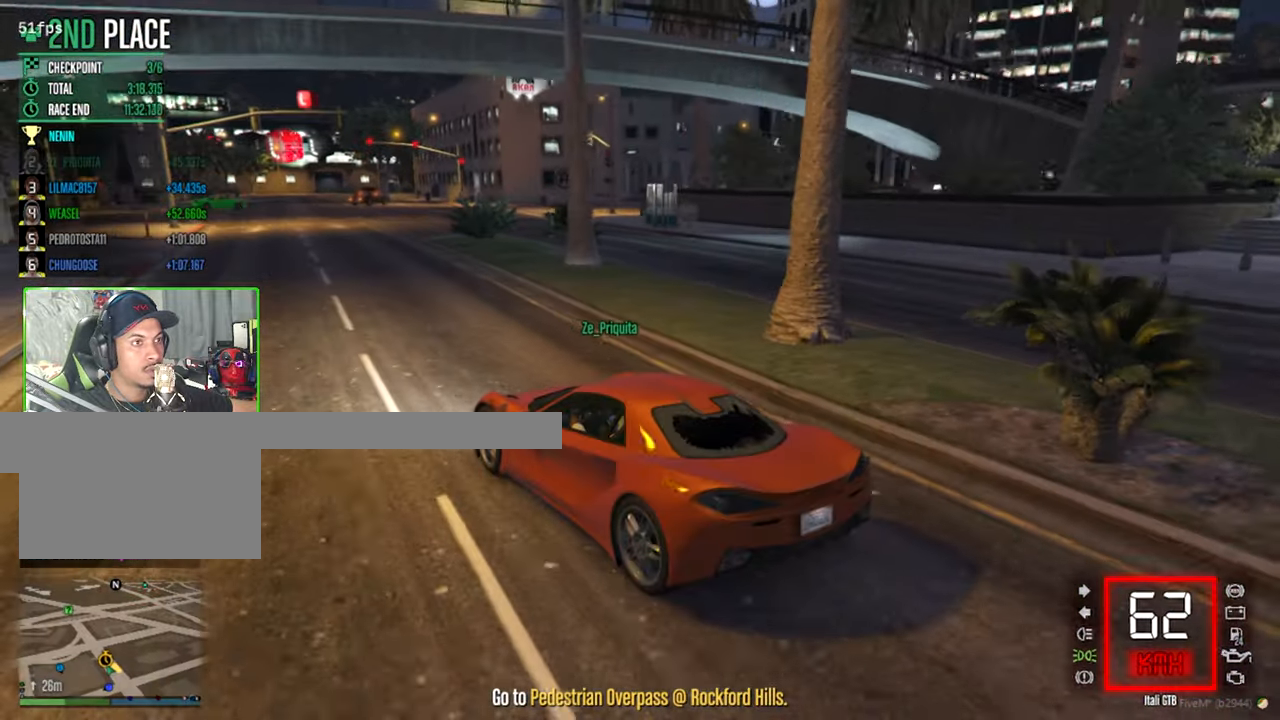
{"keys": ["d"], "mouse": [], "mouse_move": "up-right", "events": [[367, "d", "down"], [467, "w", "up"]]}
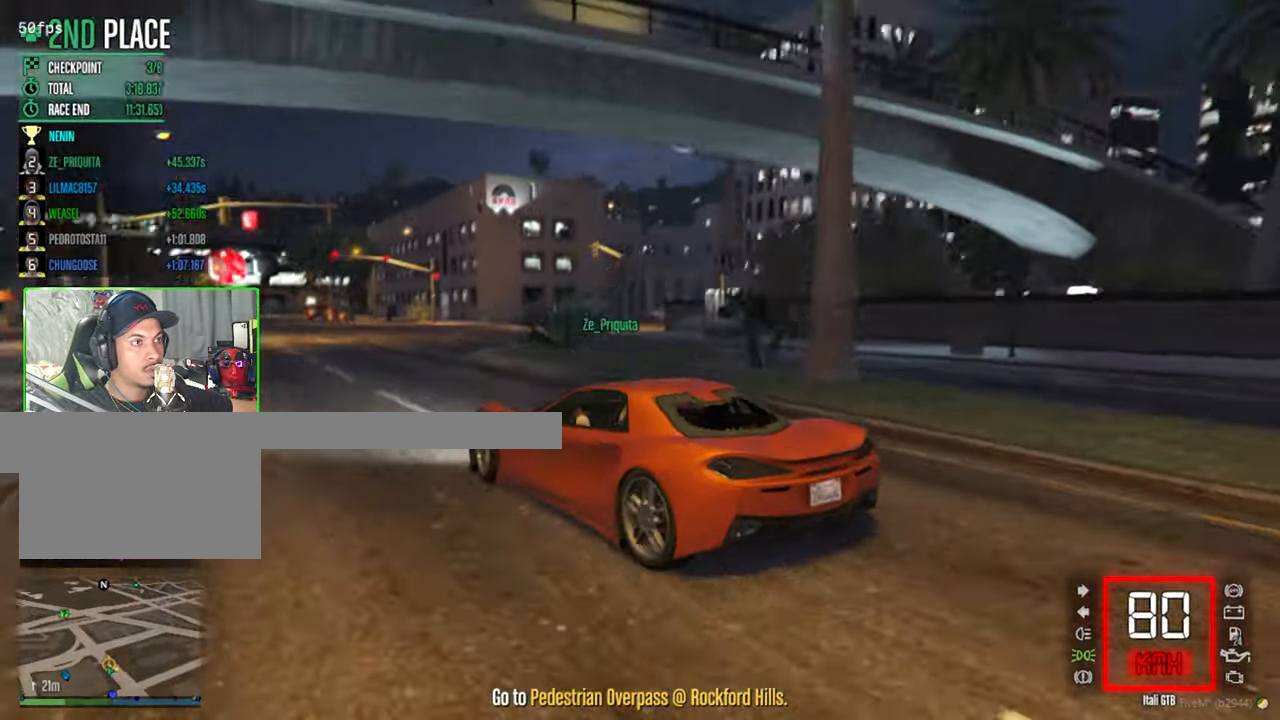
{"keys": [], "mouse": [], "mouse_move": "down-right", "events": [[50, "d", "up"]]}
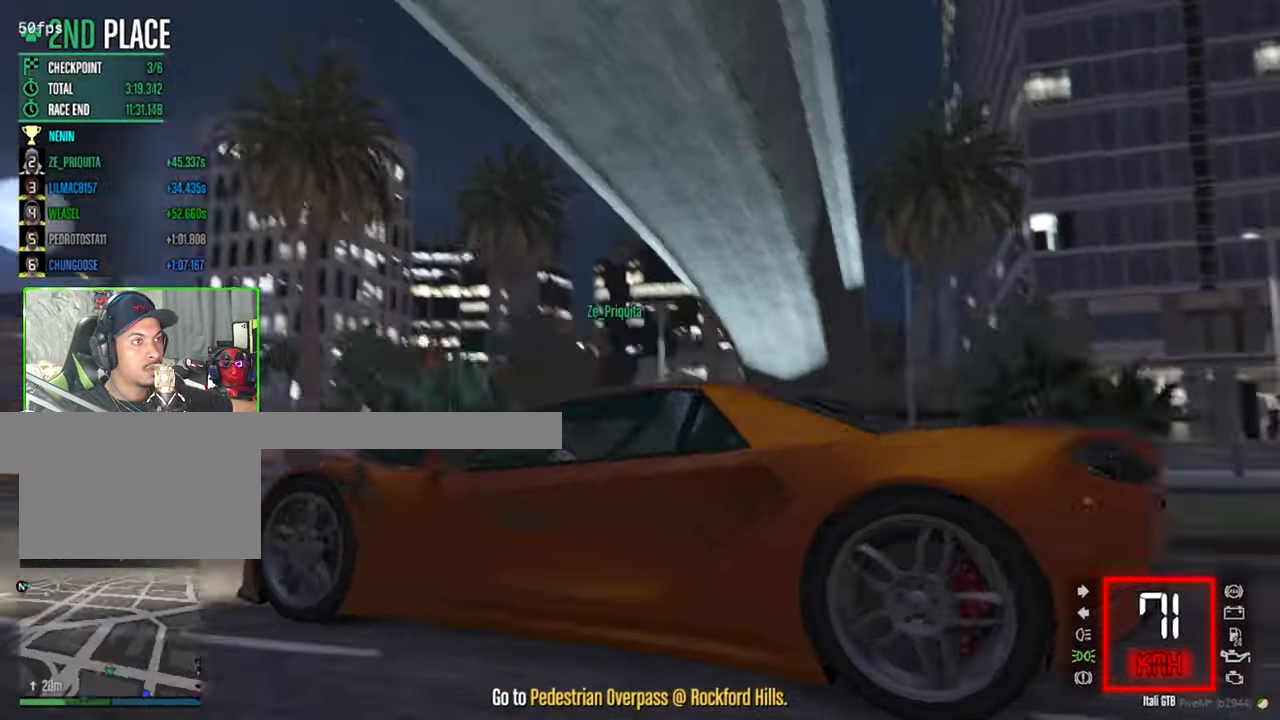
{"keys": [], "mouse": [], "mouse_move": "still", "events": [[267, "d", "down"], [450, "d", "up"]]}
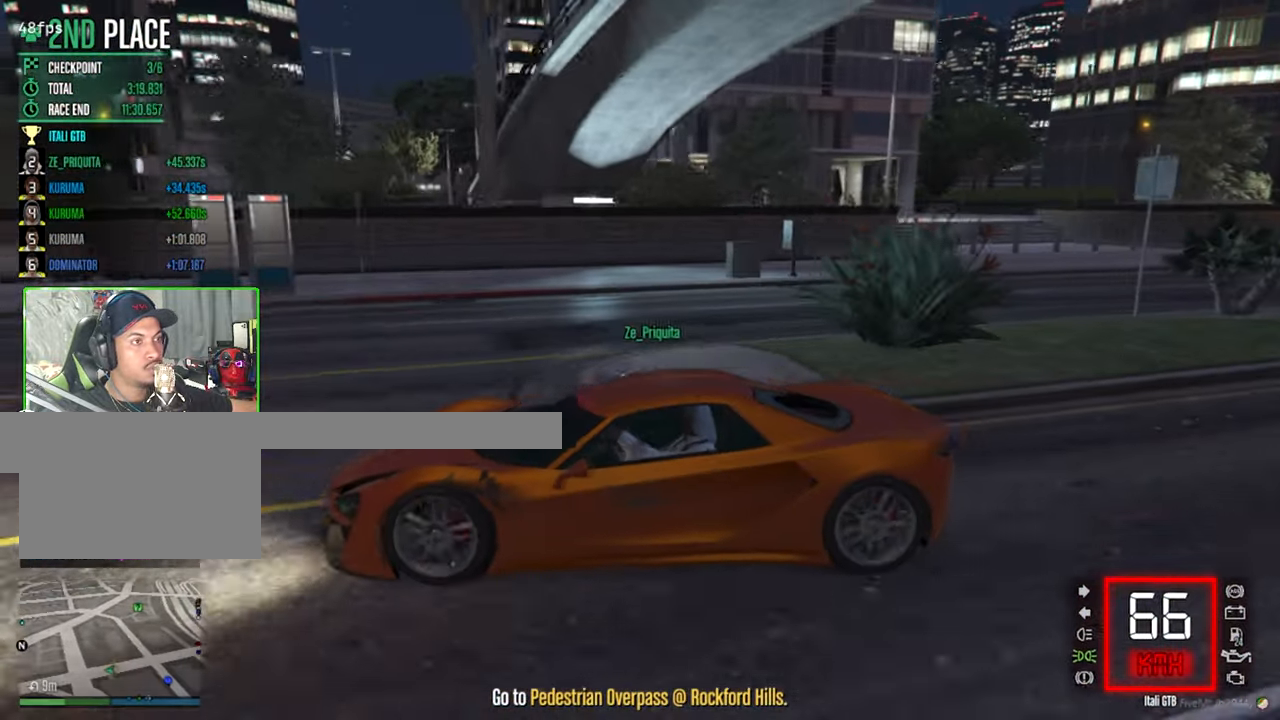
{"keys": ["w"], "mouse": [], "mouse_move": "right", "events": [[317, "w", "down"]]}
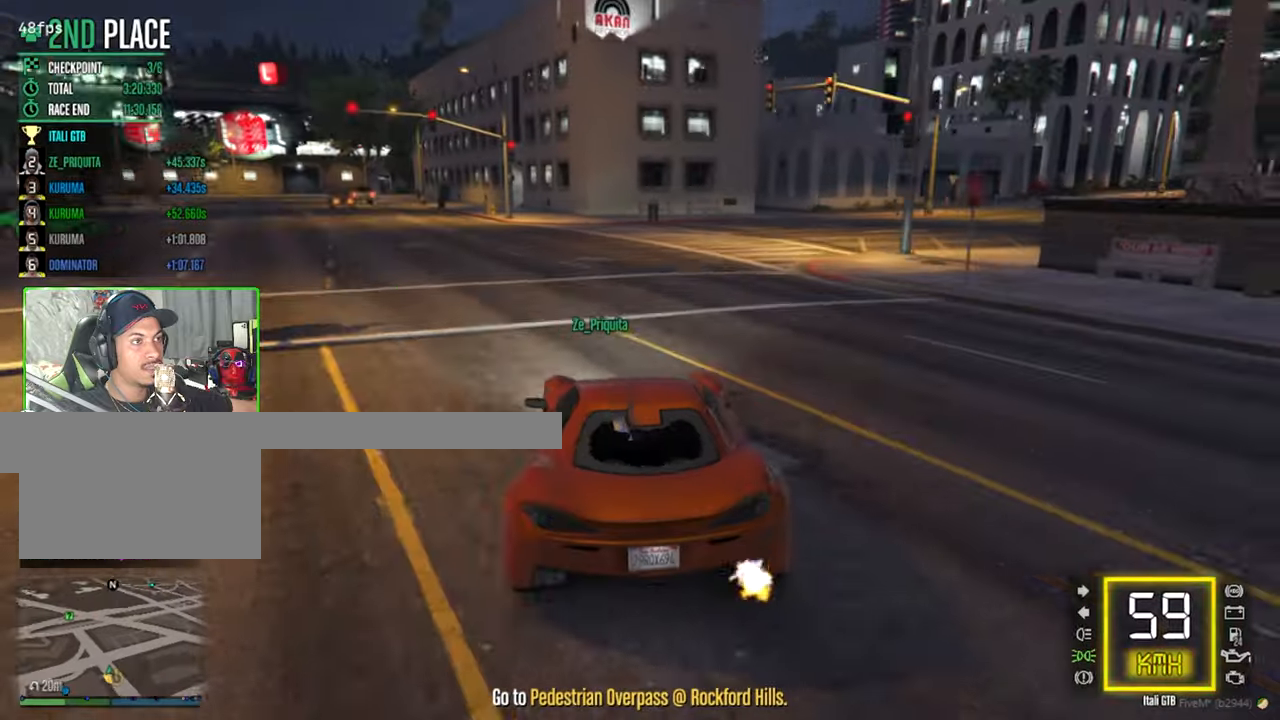
{"keys": ["d", "w"], "mouse": [], "mouse_move": "right", "events": [[150, "d", "down"]]}
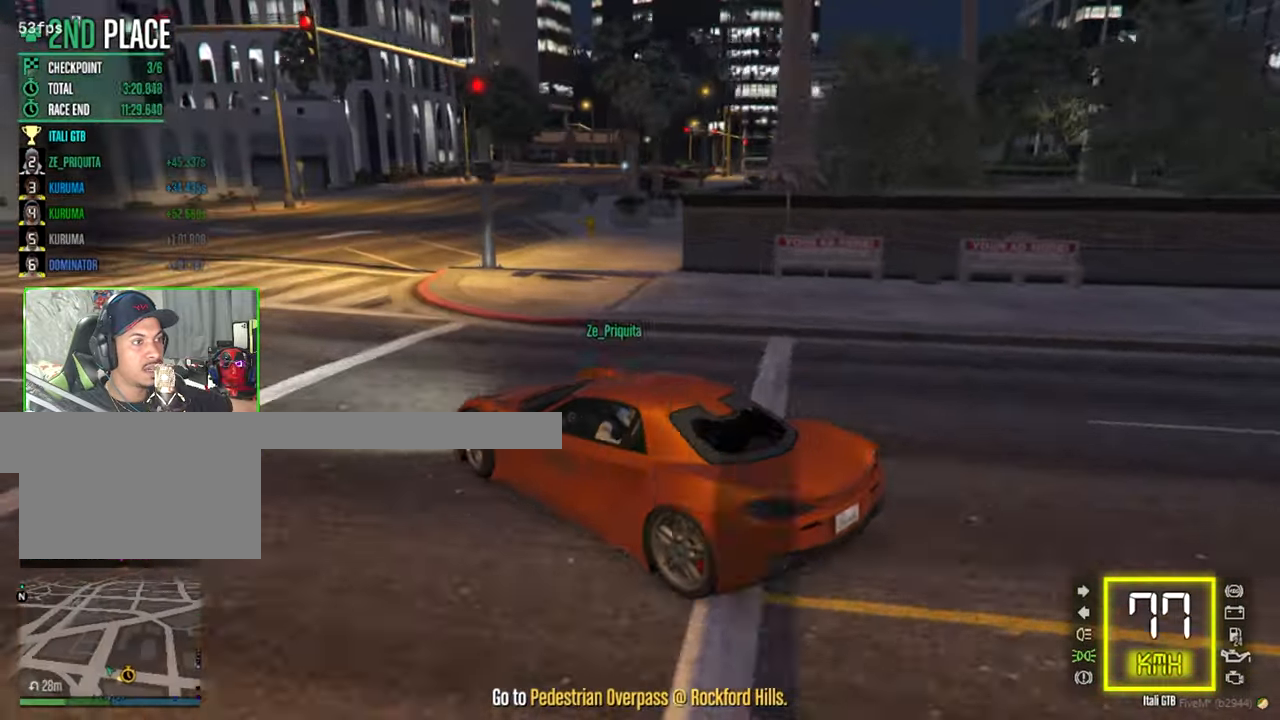
{"keys": [], "mouse": [], "mouse_move": "right", "events": [[117, "d", "up"], [350, "w", "up"]]}
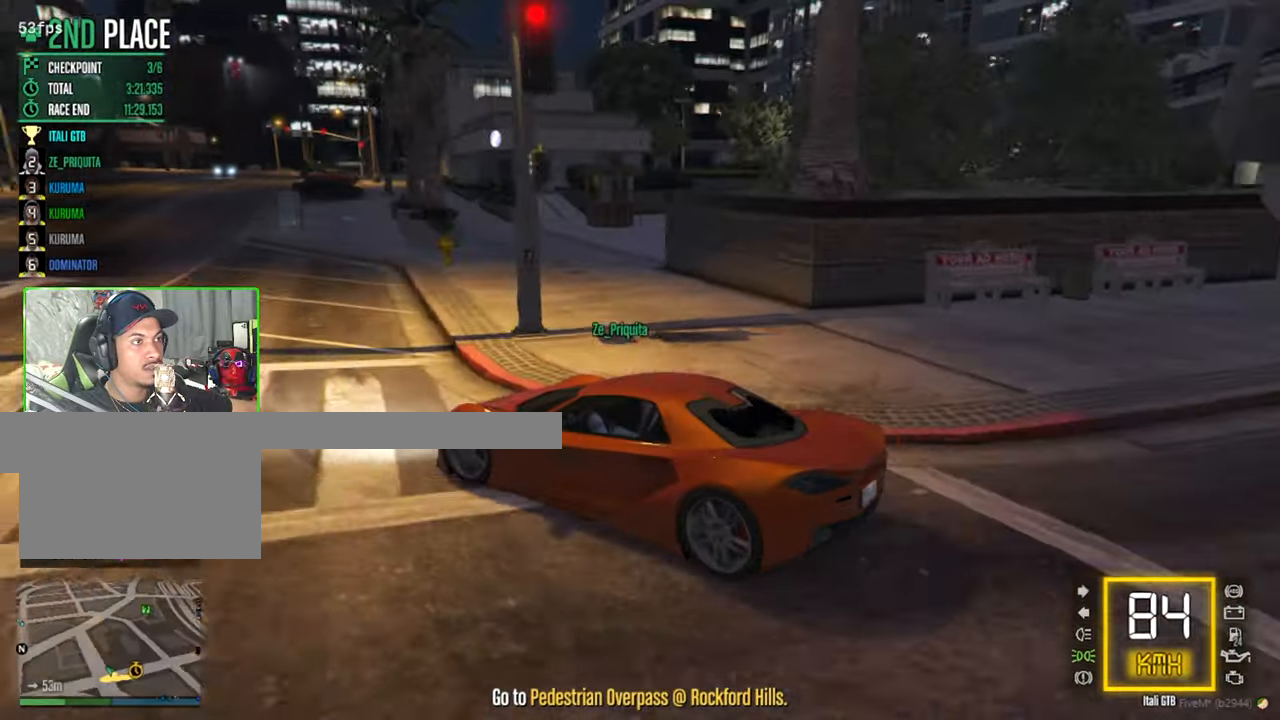
{"keys": ["d", "s"], "mouse": [], "events": [[84, "d", "down"], [317, "s", "down"]]}
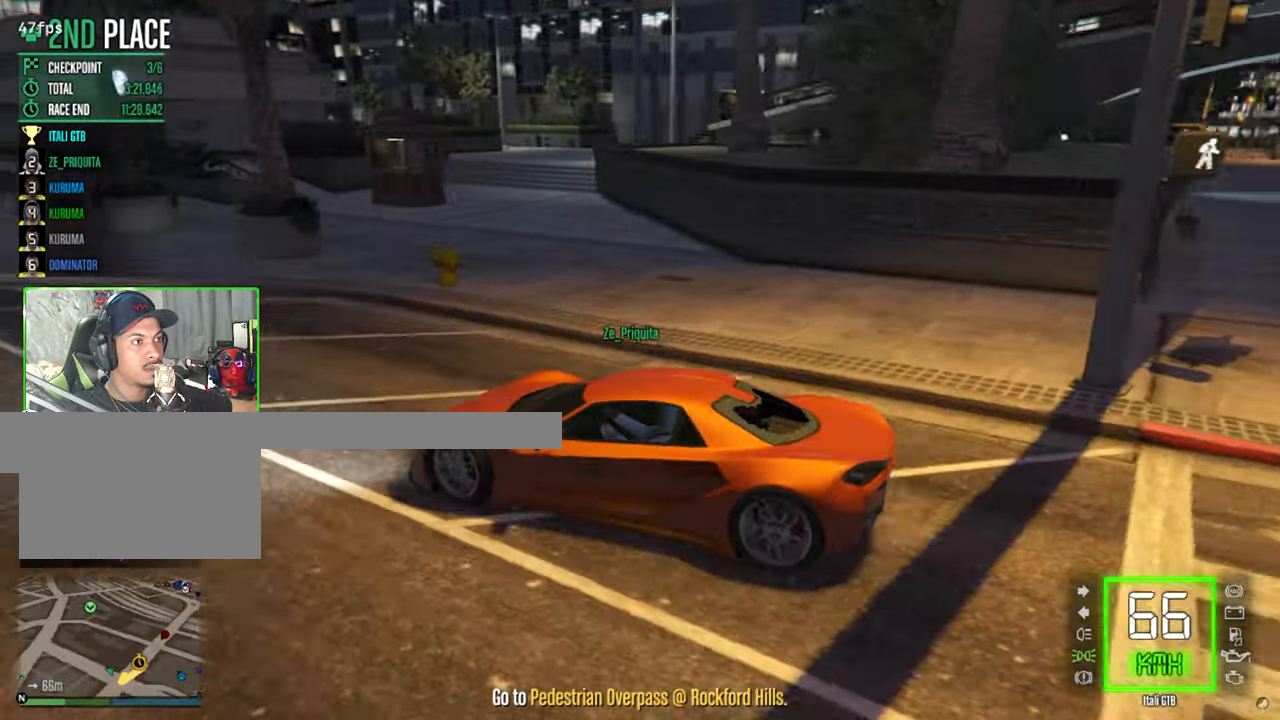
{"keys": ["d", "w"], "mouse": [], "mouse_move": "still", "events": [[50, "s", "up"], [284, "w", "down"]]}
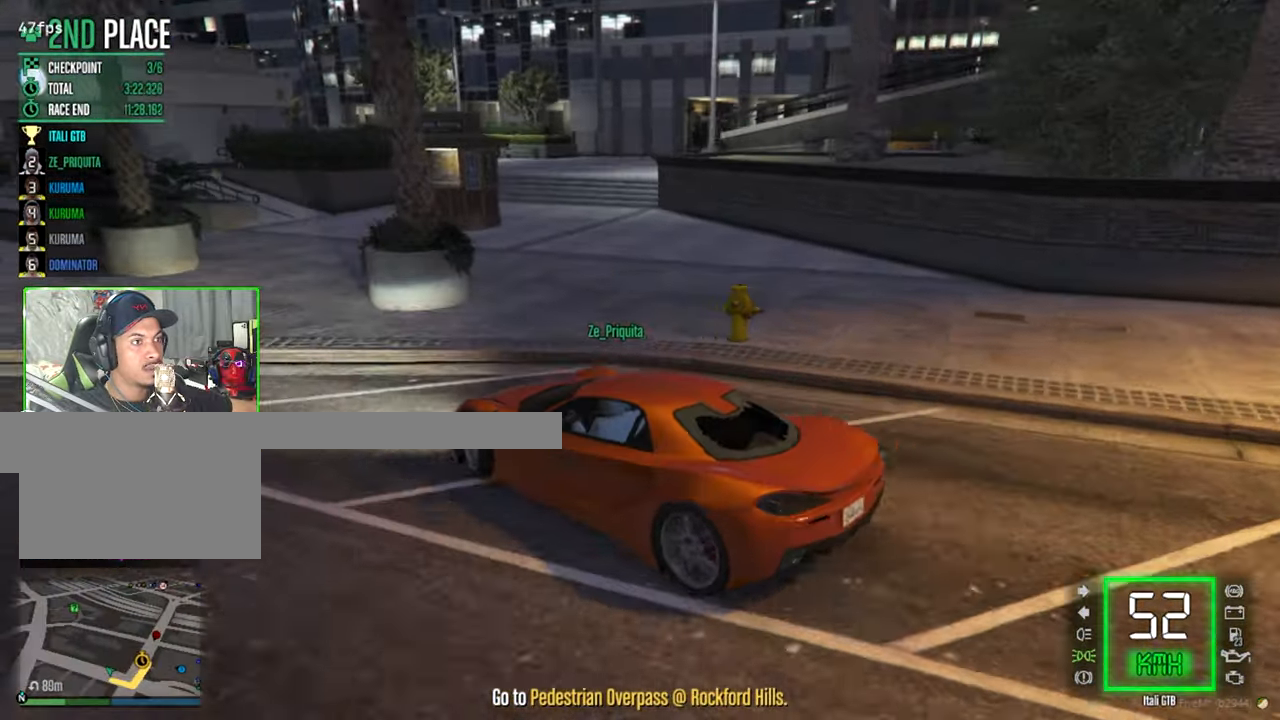
{"keys": ["d", "s"], "mouse": [], "mouse_move": "still", "events": [[17, "w", "up"], [117, "s", "down"]]}
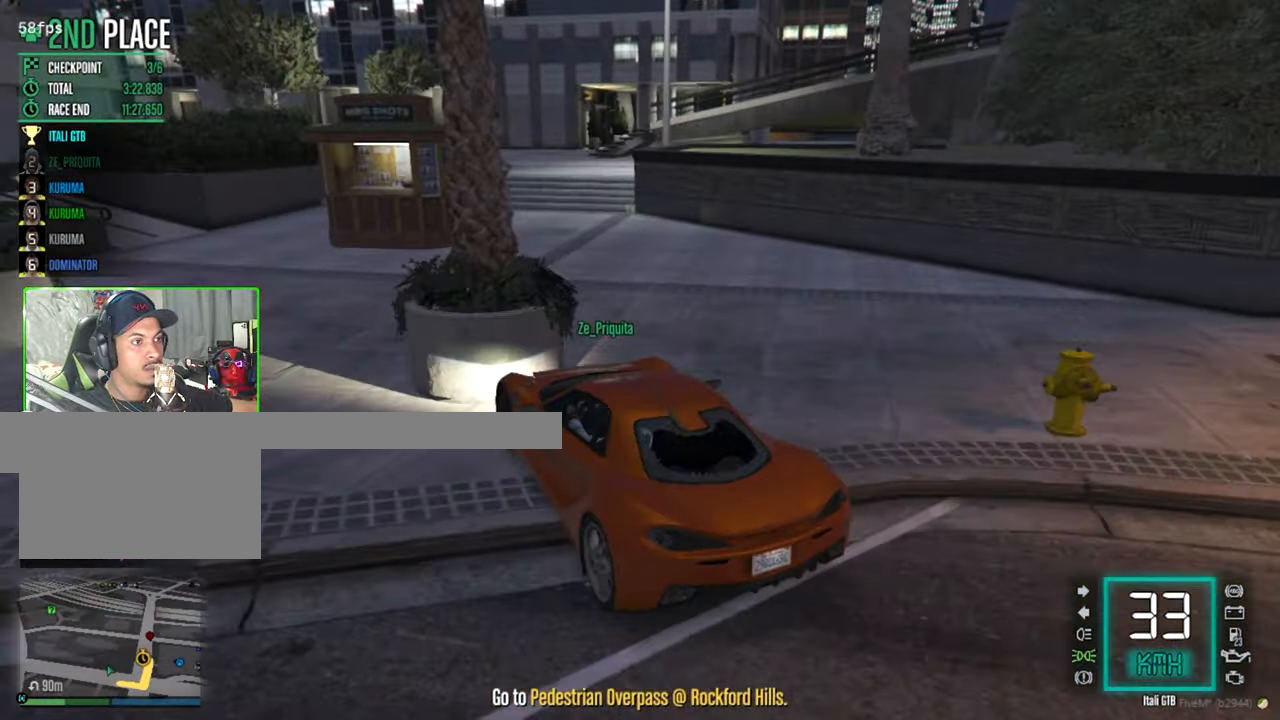
{"keys": ["a"], "mouse": [], "mouse_move": "still", "events": [[34, "d", "up"], [84, "a", "down"], [500, "s", "up"]]}
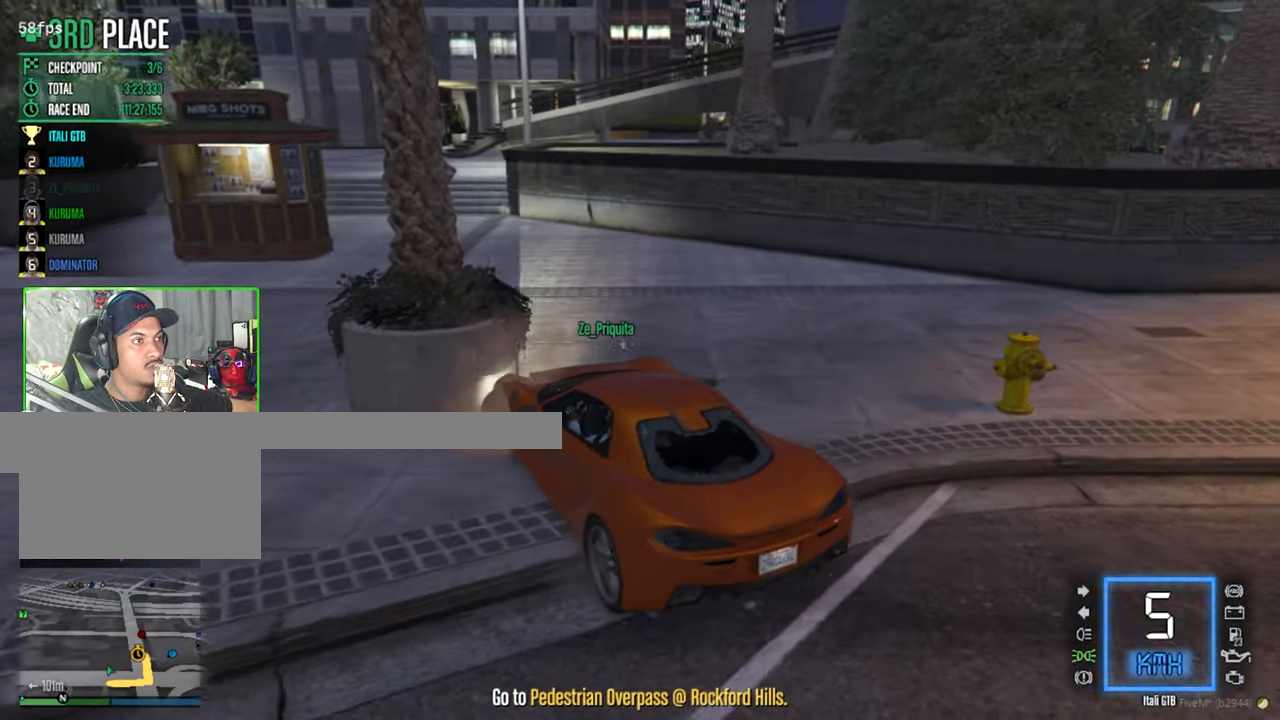
{"keys": ["d", "w"], "mouse": [], "mouse_move": "still", "events": [[50, "a", "up"], [100, "w", "down"], [250, "d", "down"]]}
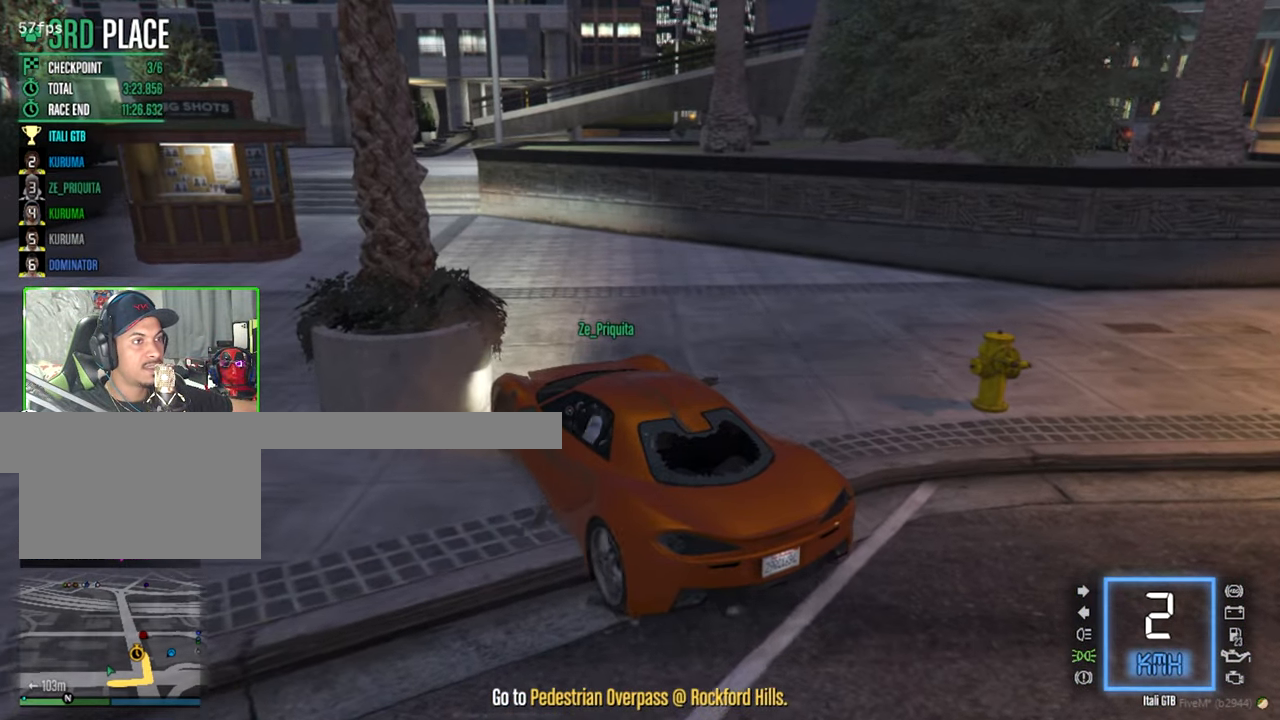
{"keys": ["d", "w"], "mouse": [], "mouse_move": "still", "events": []}
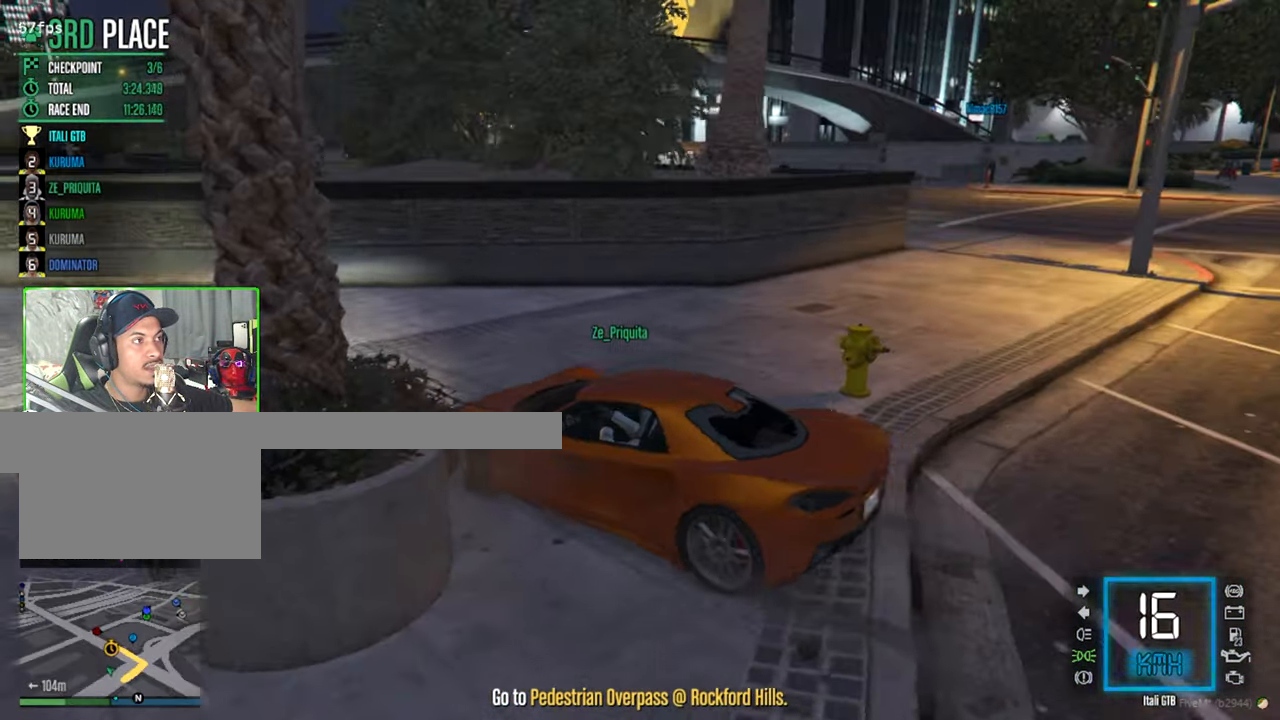
{"keys": ["a", "w"], "mouse": [], "mouse_move": "still", "events": [[34, "d", "up"], [184, "a", "down"]]}
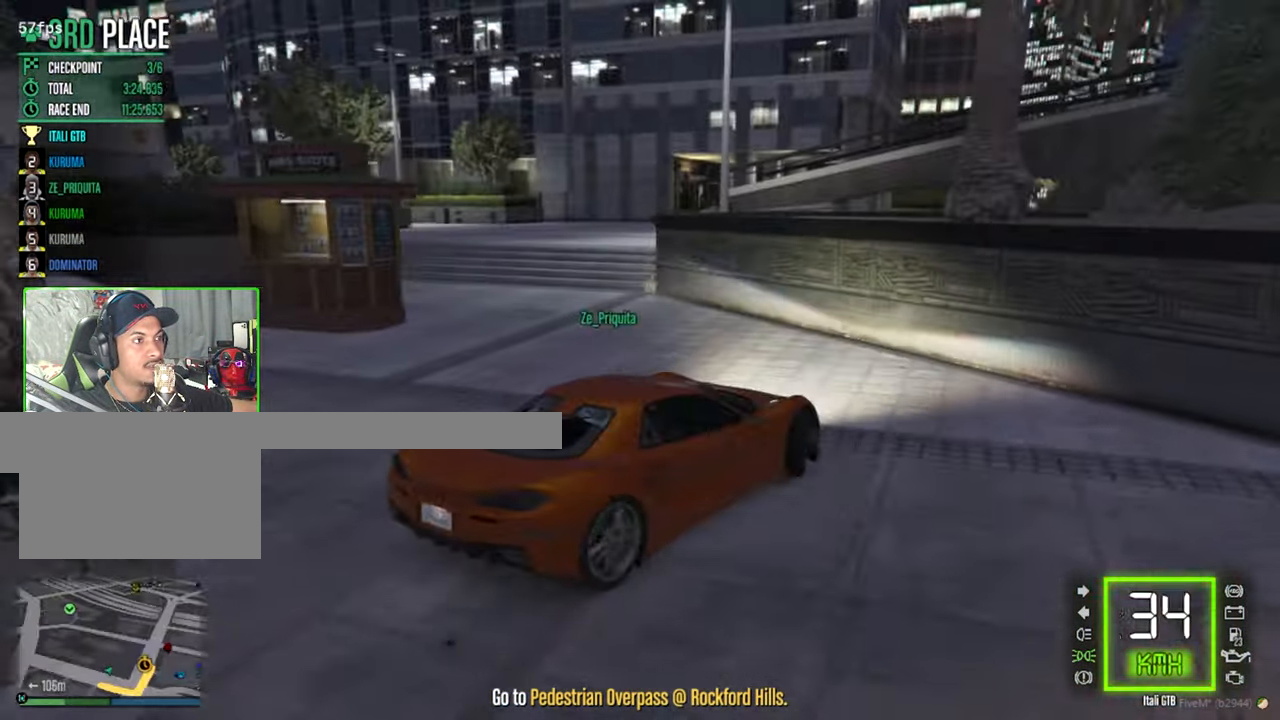
{"keys": ["a"], "mouse": [], "mouse_move": "still", "events": [[250, "w", "up"]]}
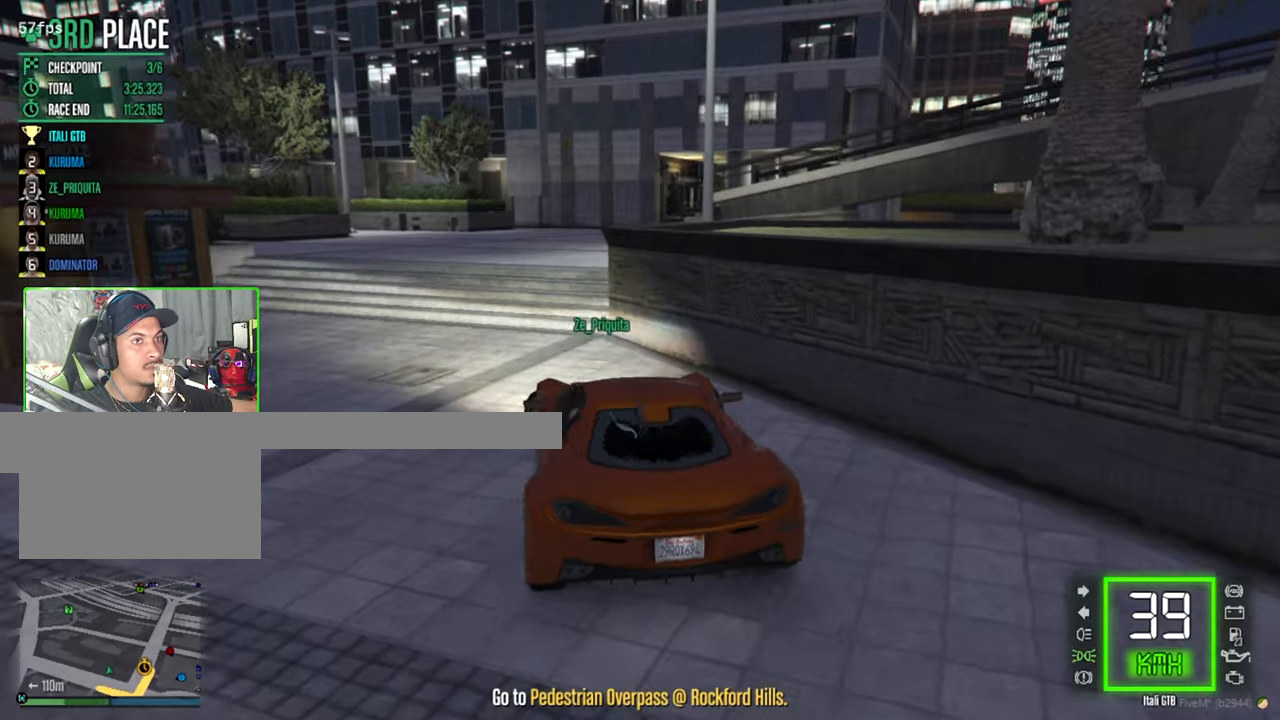
{"keys": ["d"], "mouse": [], "mouse_move": "still", "events": [[116, "w", "down"], [166, "a", "up"], [300, "d", "down"], [400, "w", "up"]]}
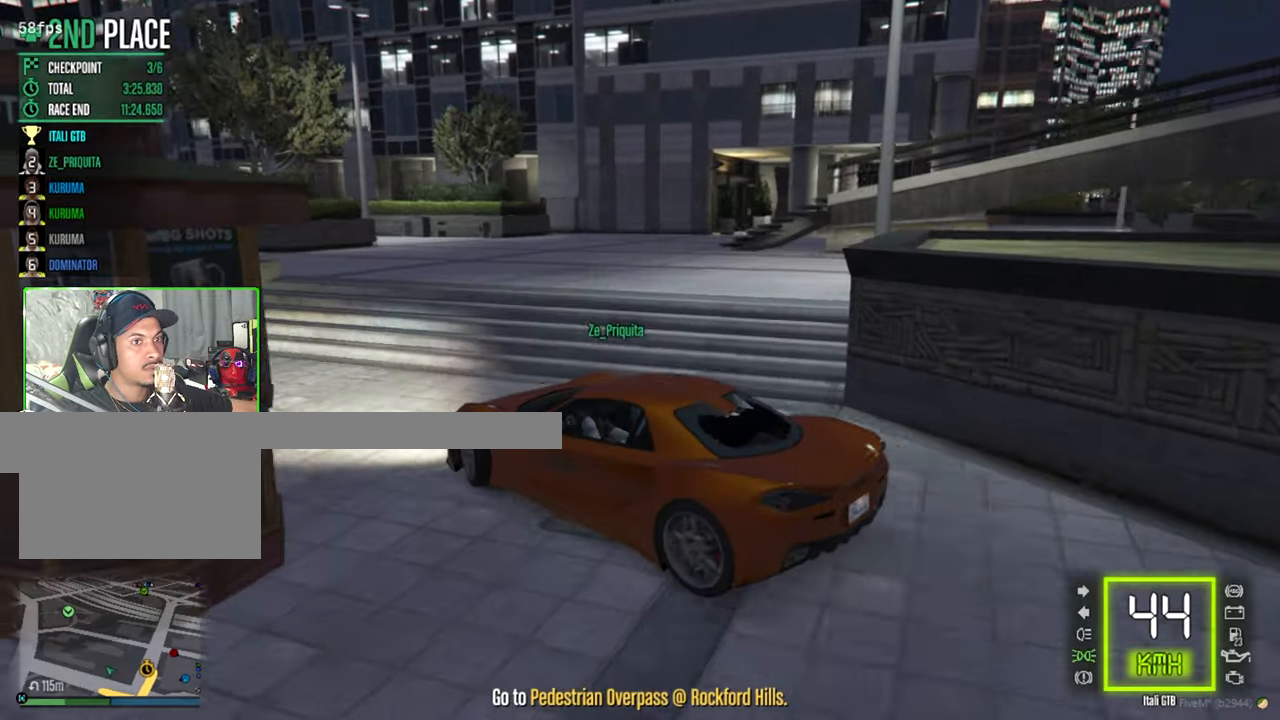
{"keys": [], "mouse": [], "mouse_move": "right", "events": [[266, "d", "up"]]}
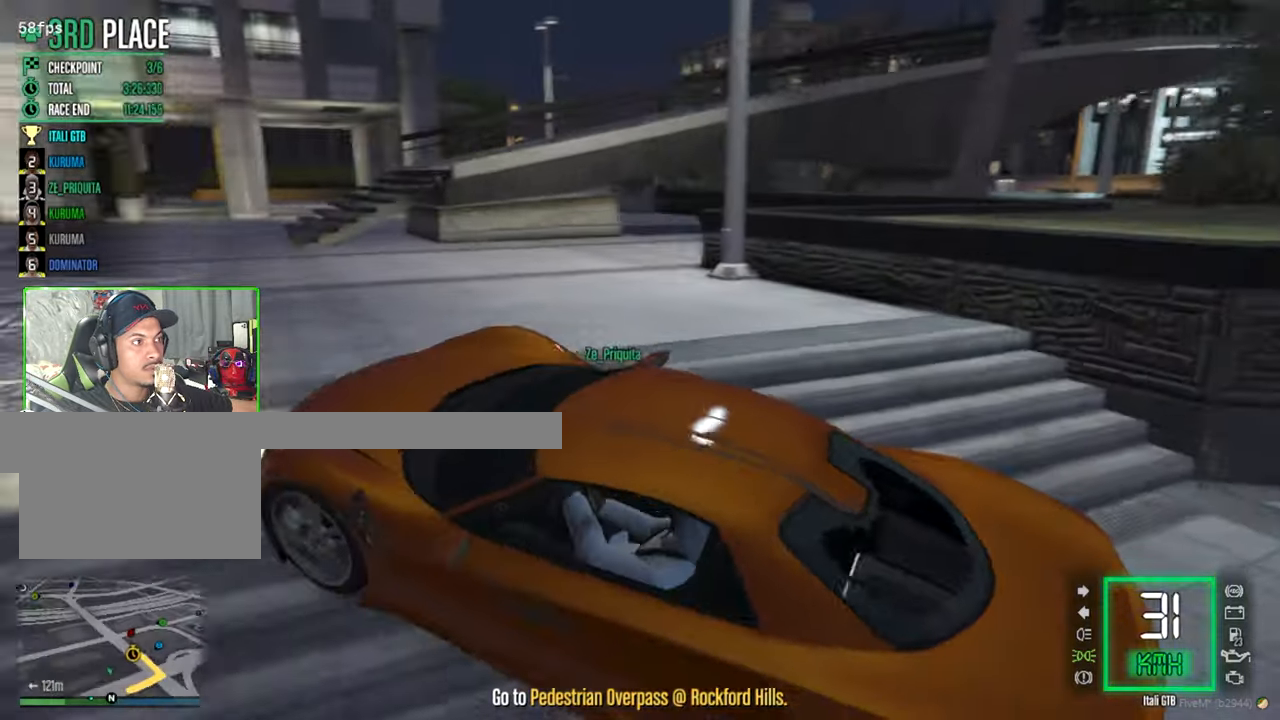
{"keys": [], "mouse": [], "mouse_move": "still", "events": [[100, "w", "down"], [233, "d", "down"], [233, "w", "up"], [333, "d", "up"]]}
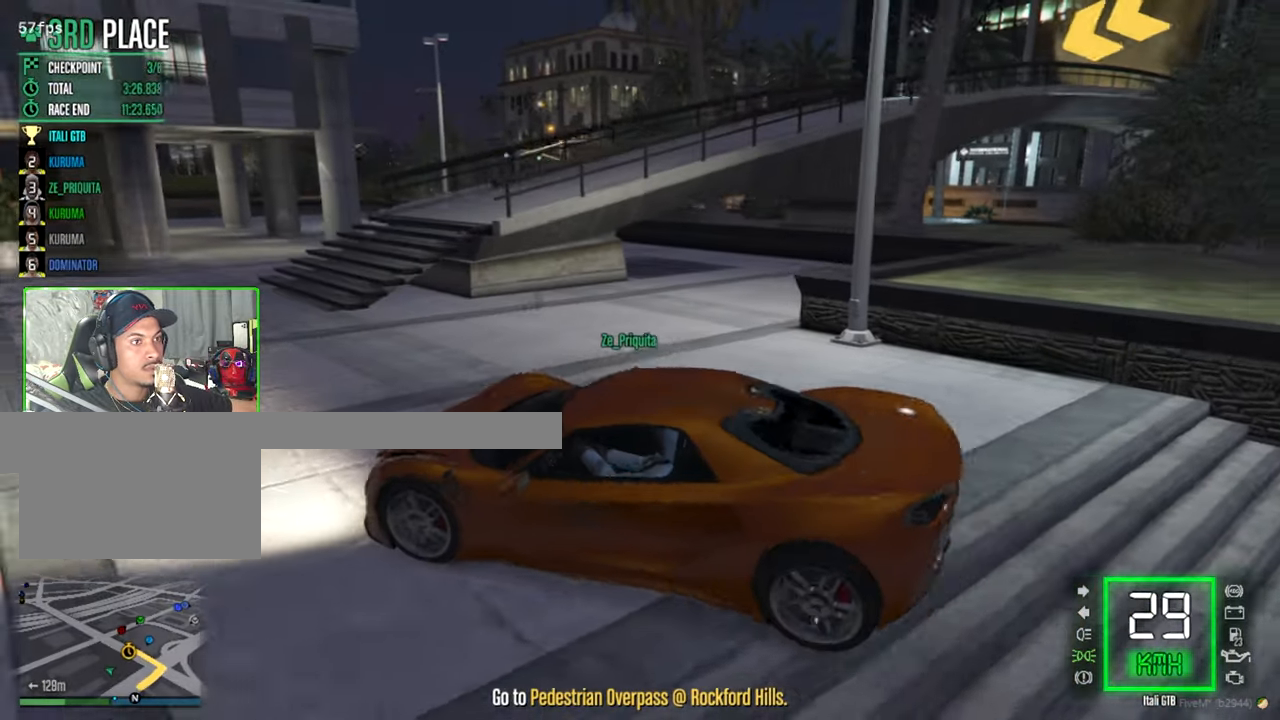
{"keys": ["w"], "mouse": [], "mouse_move": "still", "events": [[116, "d", "down"], [400, "d", "up"], [400, "w", "down"]]}
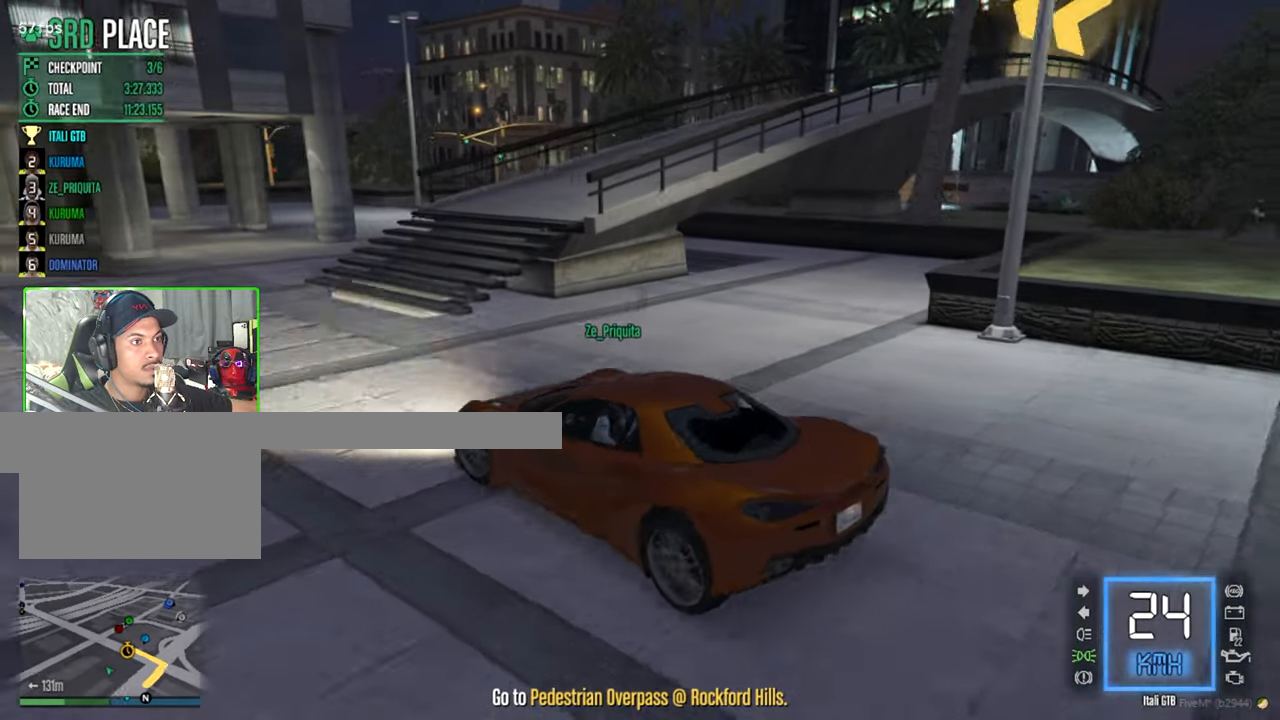
{"keys": ["w"], "mouse": [], "mouse_move": "still", "events": [[83, "w", "up"], [266, "a", "down"], [366, "w", "down"], [416, "a", "up"]]}
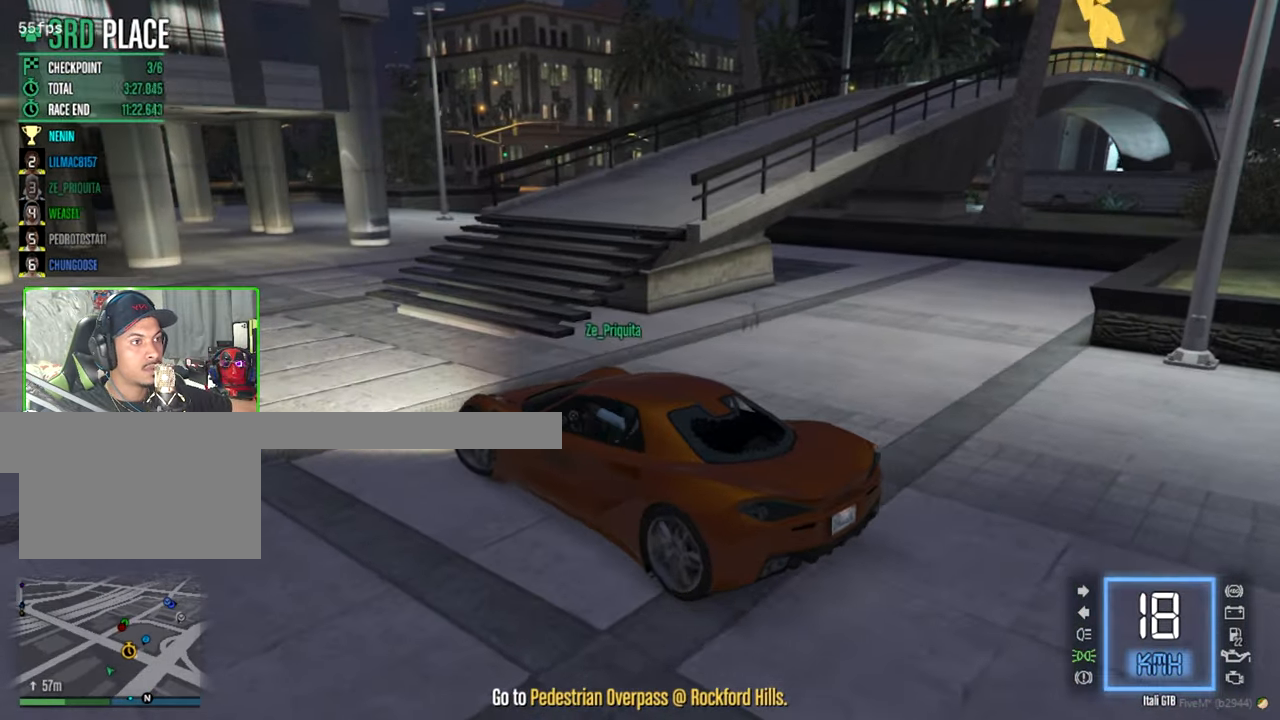
{"keys": ["d"], "mouse": [], "mouse_move": "still", "events": [[200, "d", "down"], [200, "w", "up"]]}
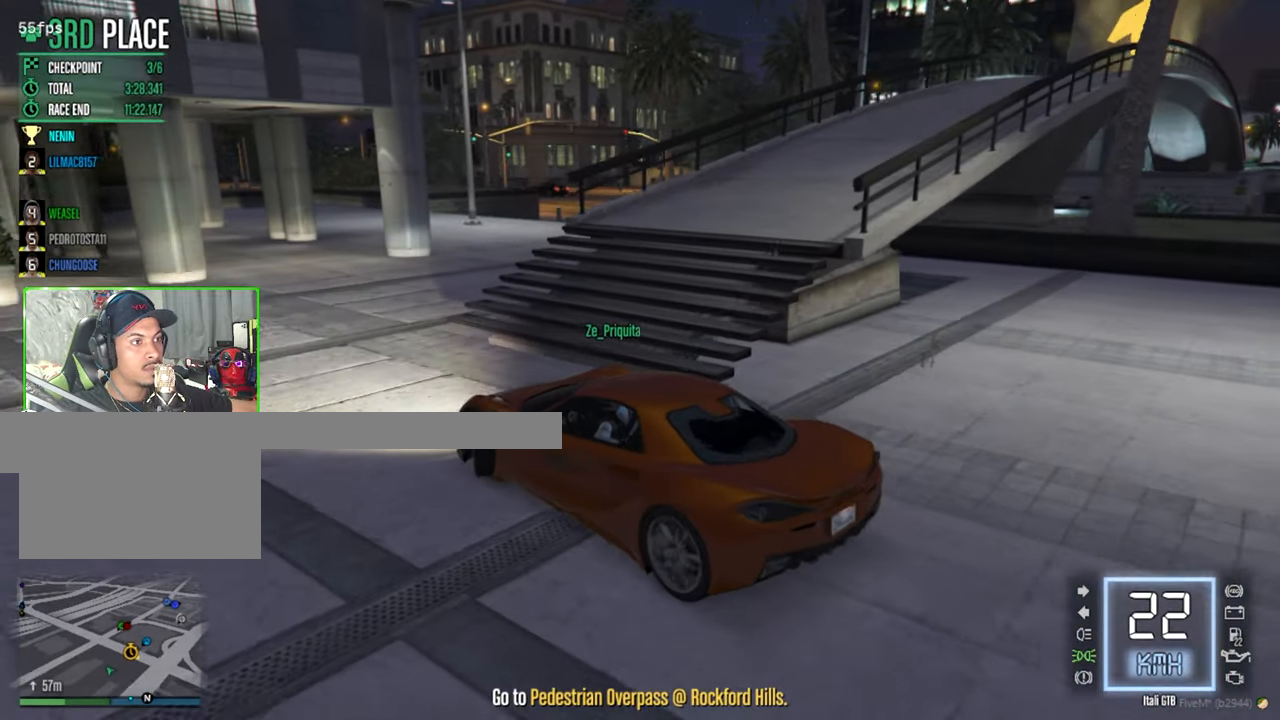
{"keys": ["d", "w"], "mouse": [], "mouse_move": "right", "events": [[66, "w", "down"]]}
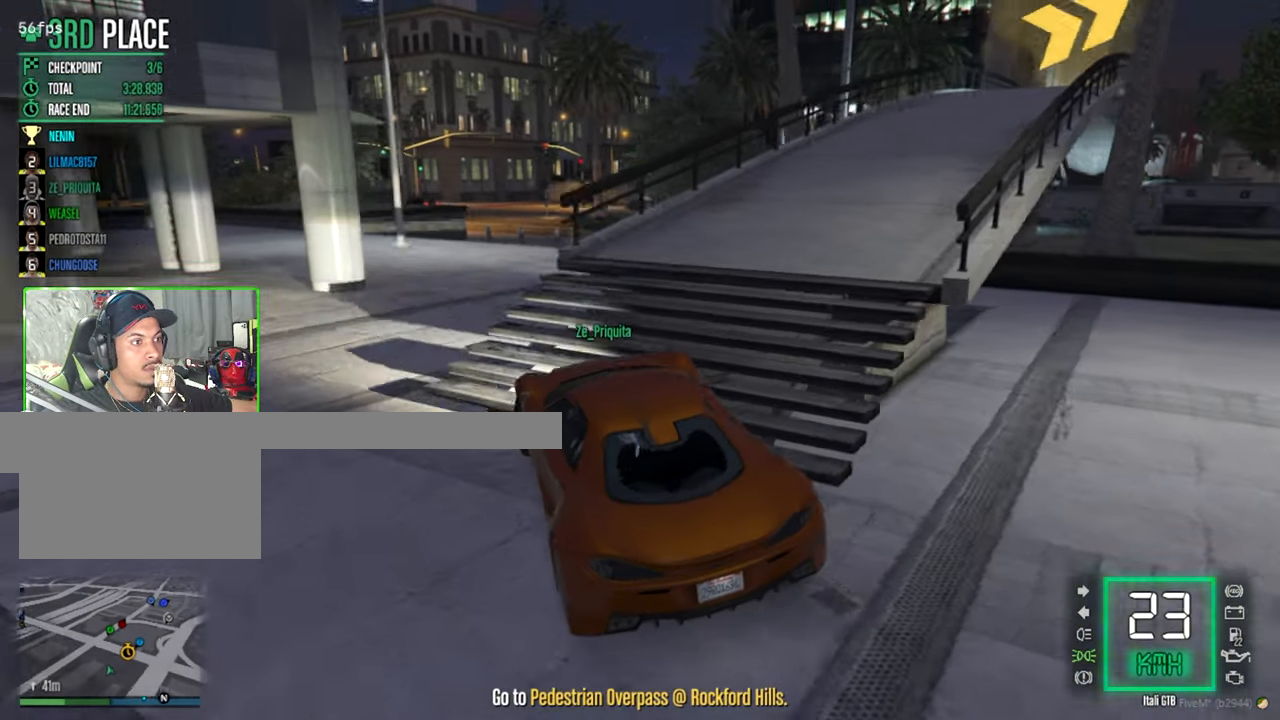
{"keys": ["d", "w"], "mouse": [], "mouse_move": "right", "events": [[283, "w", "up"], [500, "w", "down"]]}
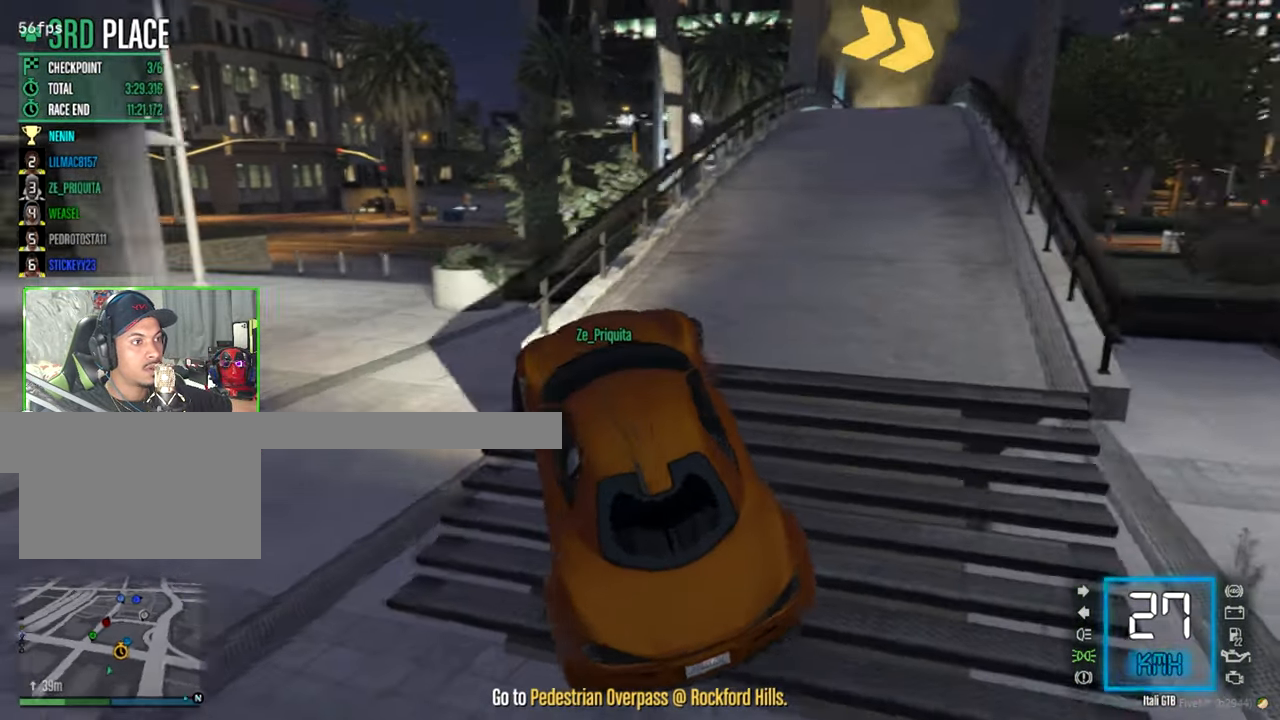
{"keys": ["w"], "mouse": [], "mouse_move": "still", "events": [[383, "d", "up"]]}
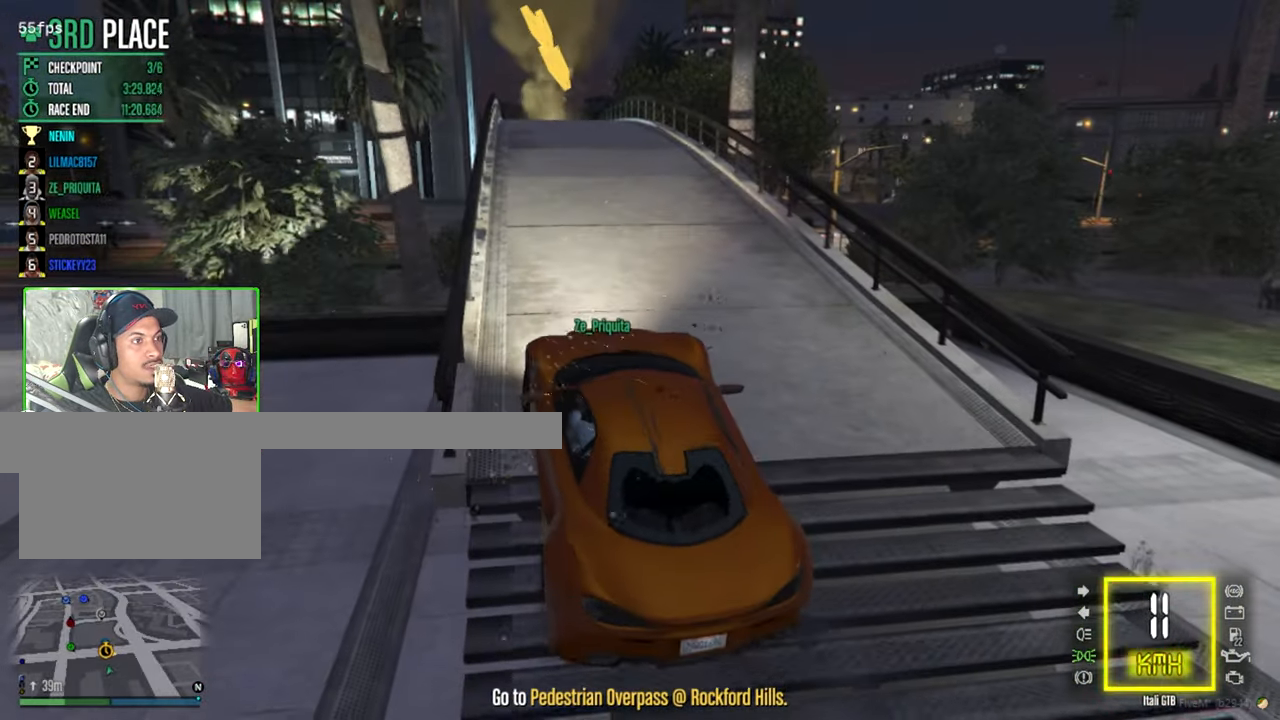
{"keys": ["shift", "w"], "mouse": [], "mouse_move": "still", "events": [[433, "shift", "down"]]}
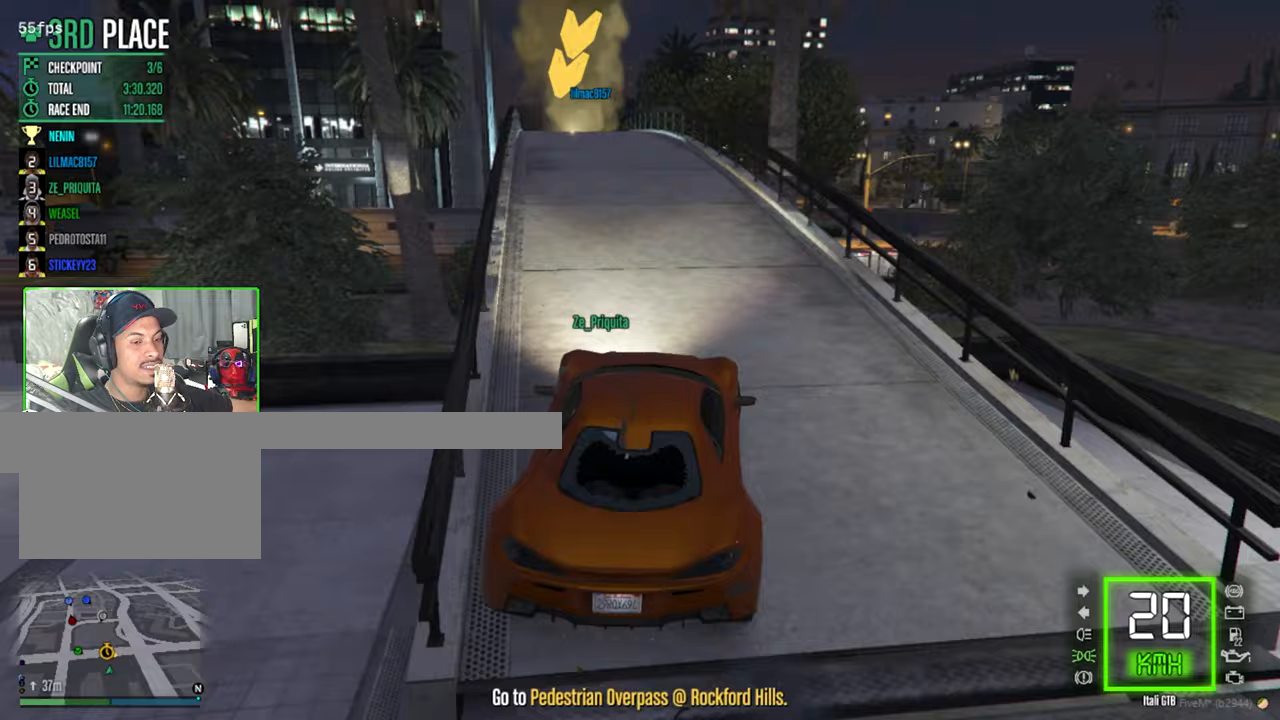
{"keys": ["w"], "mouse": [], "mouse_move": "still", "events": [[33, "shift", "up"], [317, "a", "down"], [417, "a", "up"]]}
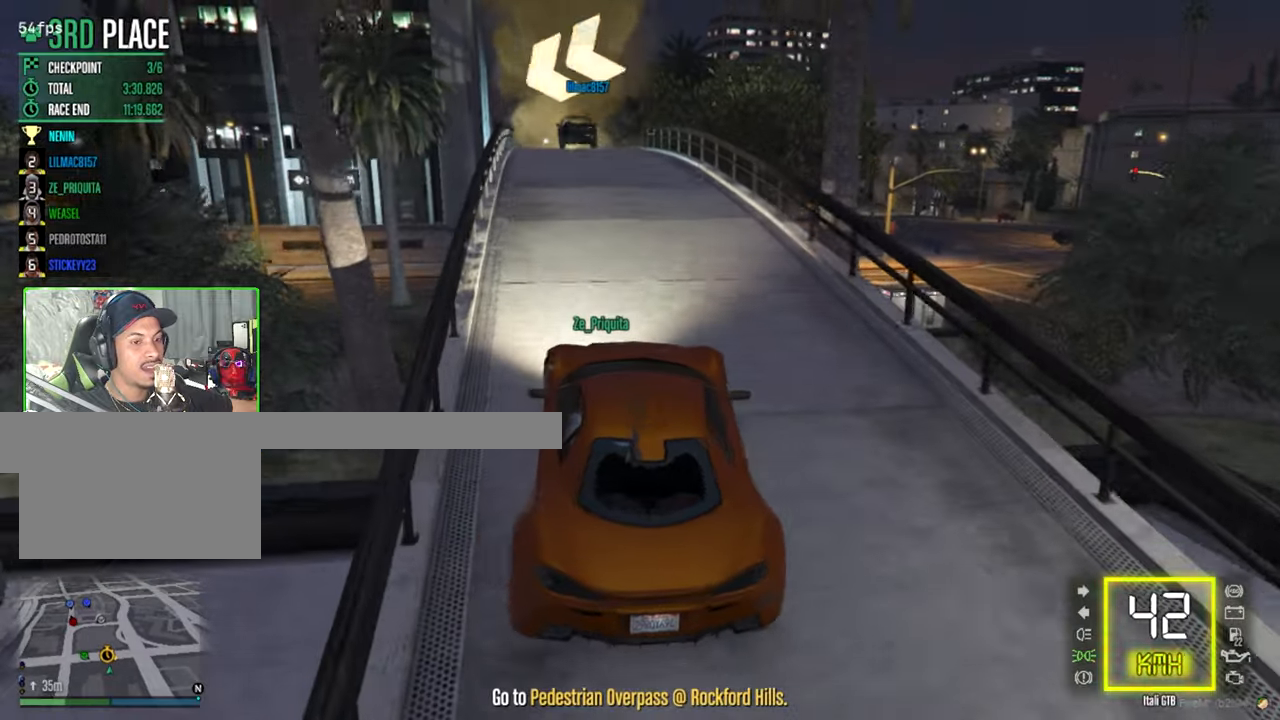
{"keys": ["w"], "mouse": [], "mouse_move": "still", "events": [[383, "d", "down"], [467, "d", "up"]]}
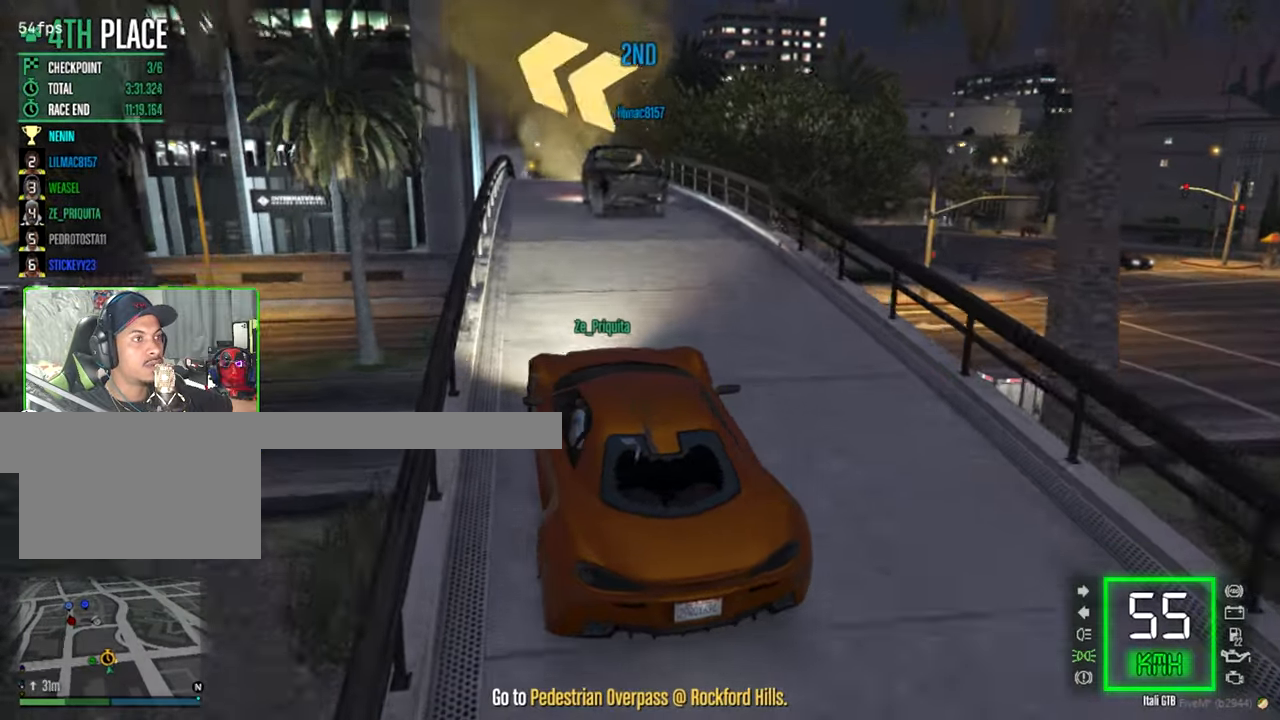
{"keys": ["d", "w"], "mouse": [], "mouse_move": "still", "events": [[167, "a", "down"], [300, "a", "up"], [500, "d", "down"]]}
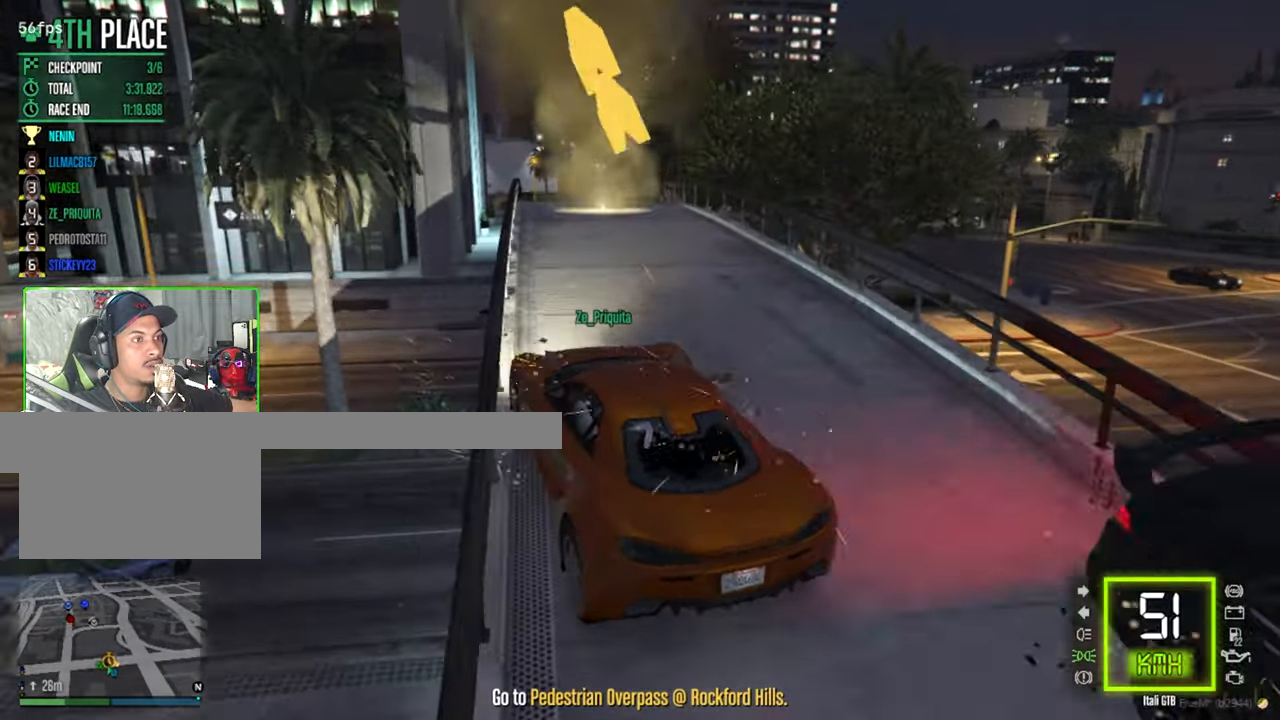
{"keys": ["w"], "mouse": [], "mouse_move": "still", "events": [[233, "d", "up"]]}